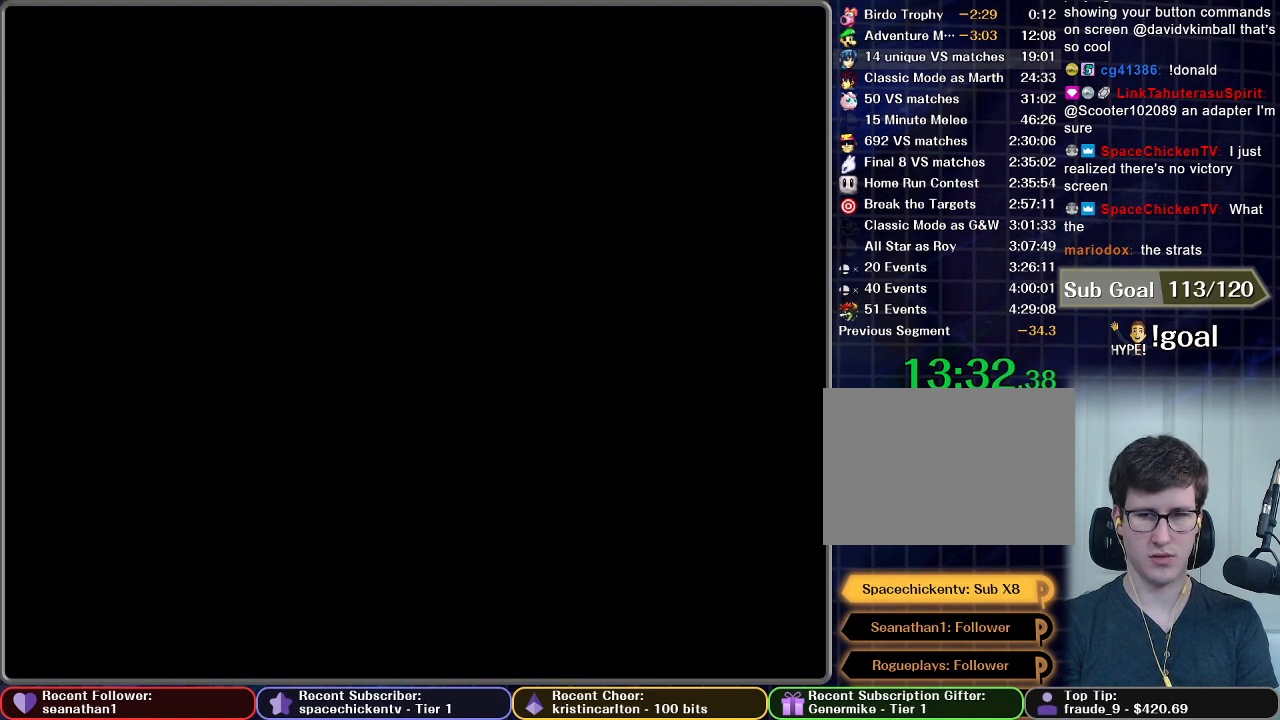
Gameplay with a controller (Nintendo layout); each line is a JSON object with the inputs held at the frame after it. "button_events" lists button changes between this image and that frame as [ms after this image, input, new state], when the widget could be followed in between (sticks are given only as held states). Not read: L3 R3.
{"buttons": [], "left_stick": "center", "right_stick": "center", "button_events": []}
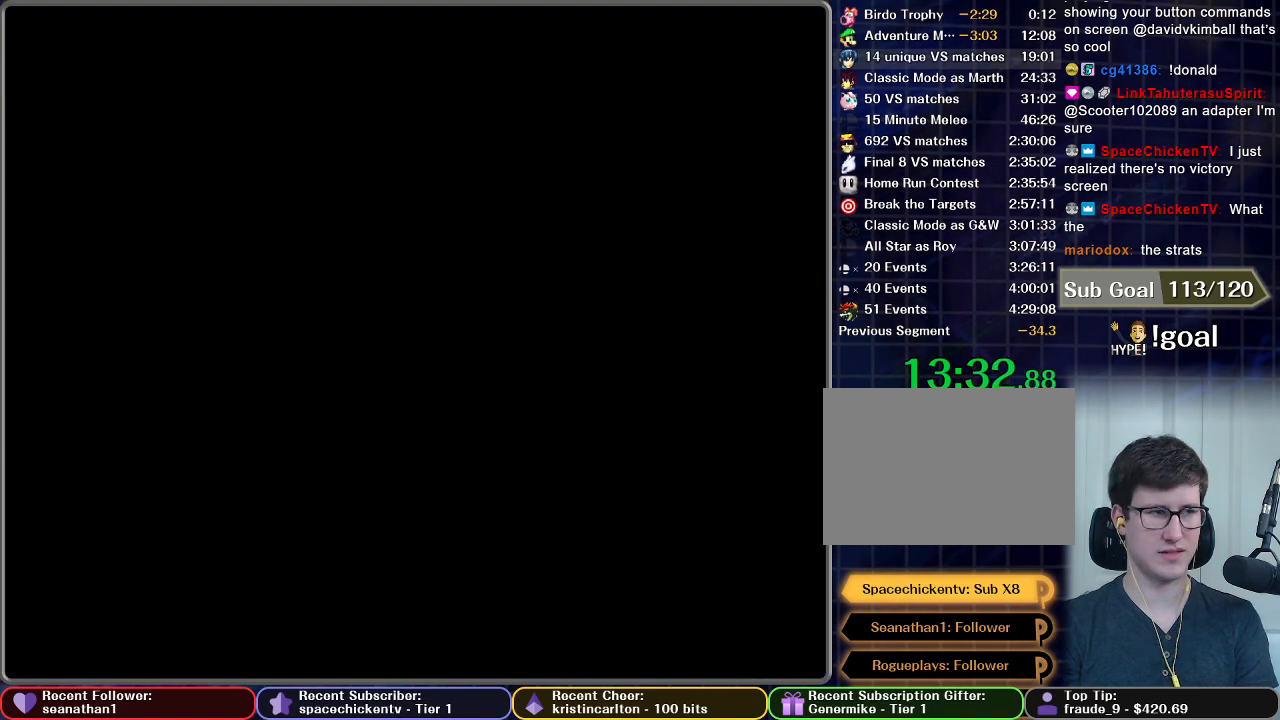
{"buttons": [], "left_stick": "center", "right_stick": "center", "button_events": []}
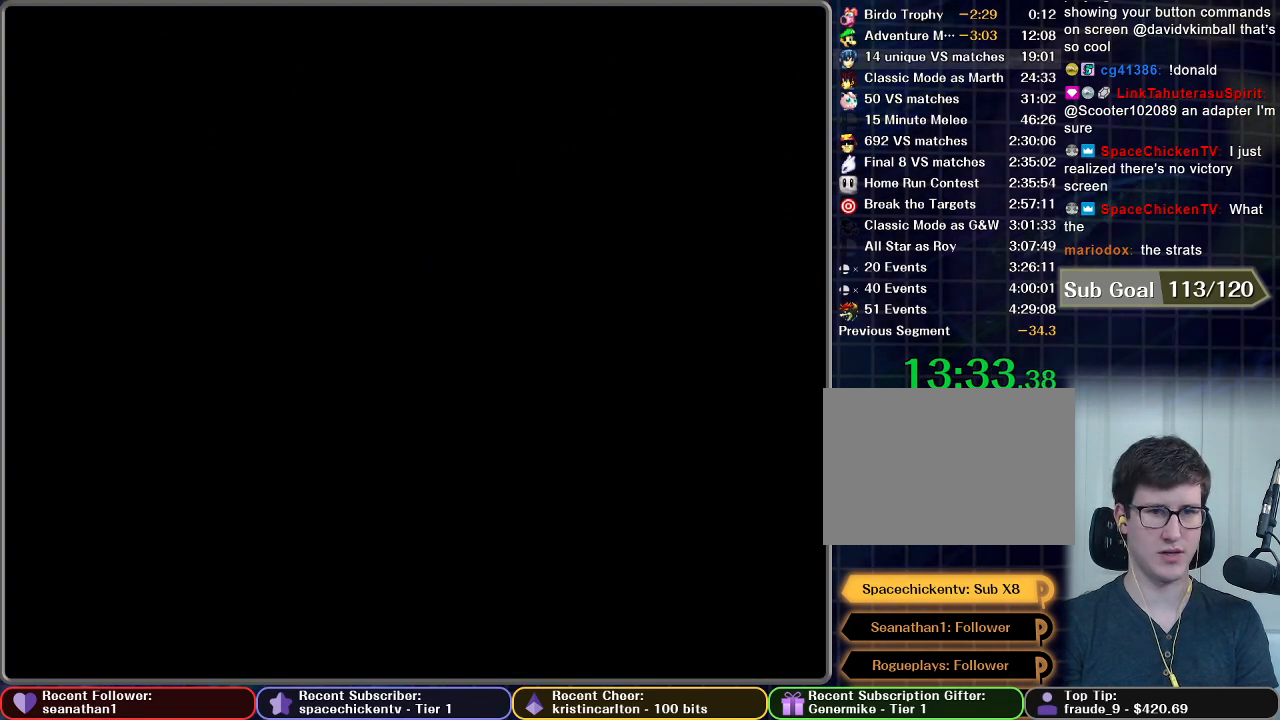
{"buttons": [], "left_stick": "center", "right_stick": "center", "button_events": []}
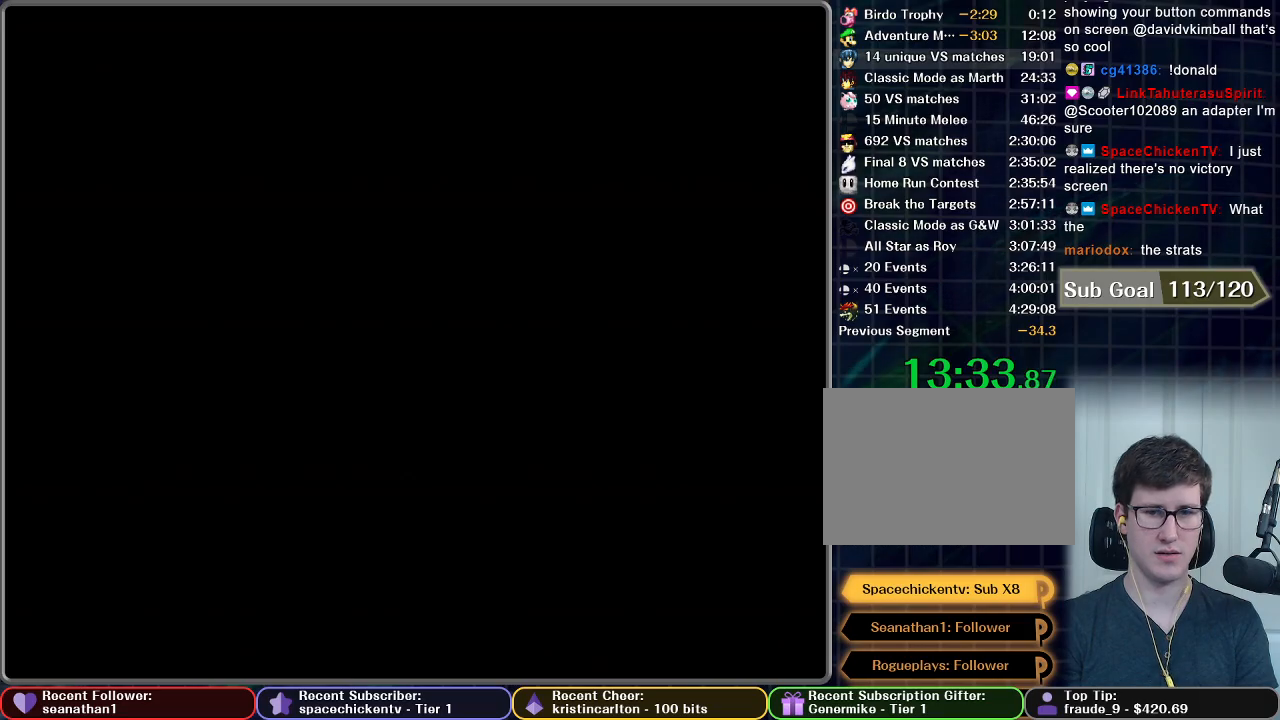
{"buttons": [], "left_stick": "center", "right_stick": "center", "button_events": []}
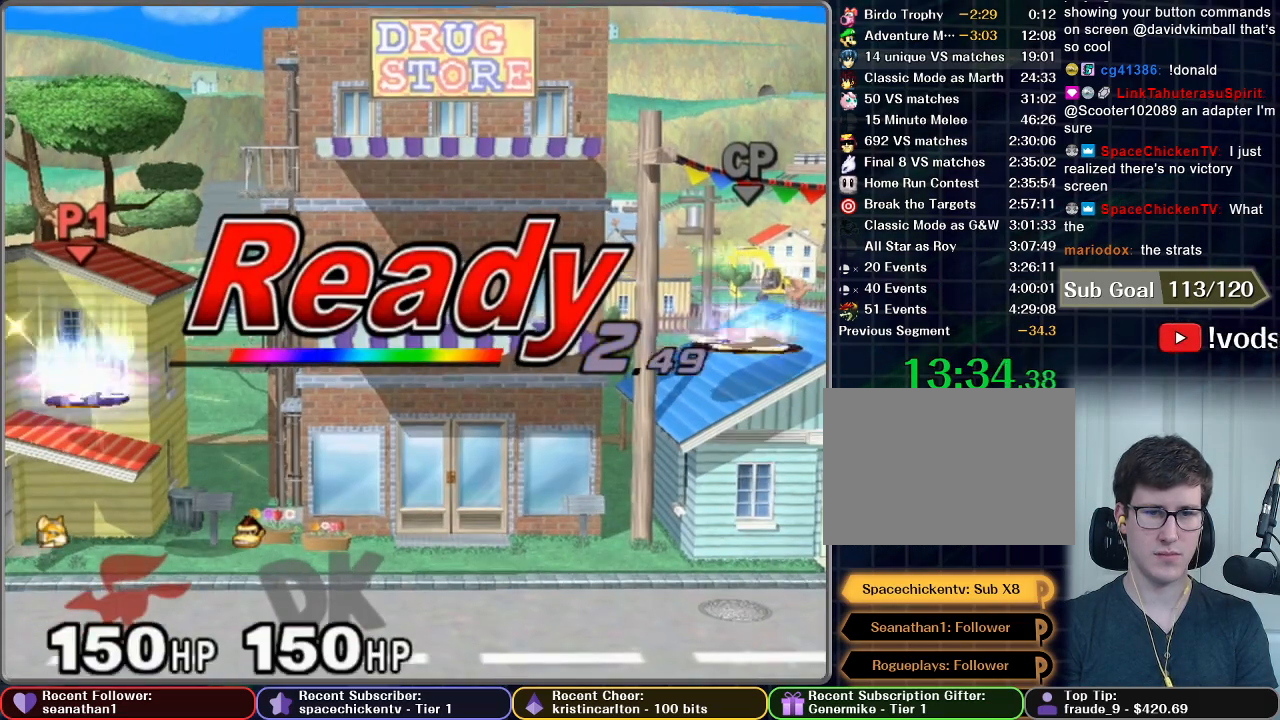
{"buttons": [], "left_stick": "center", "right_stick": "center", "button_events": []}
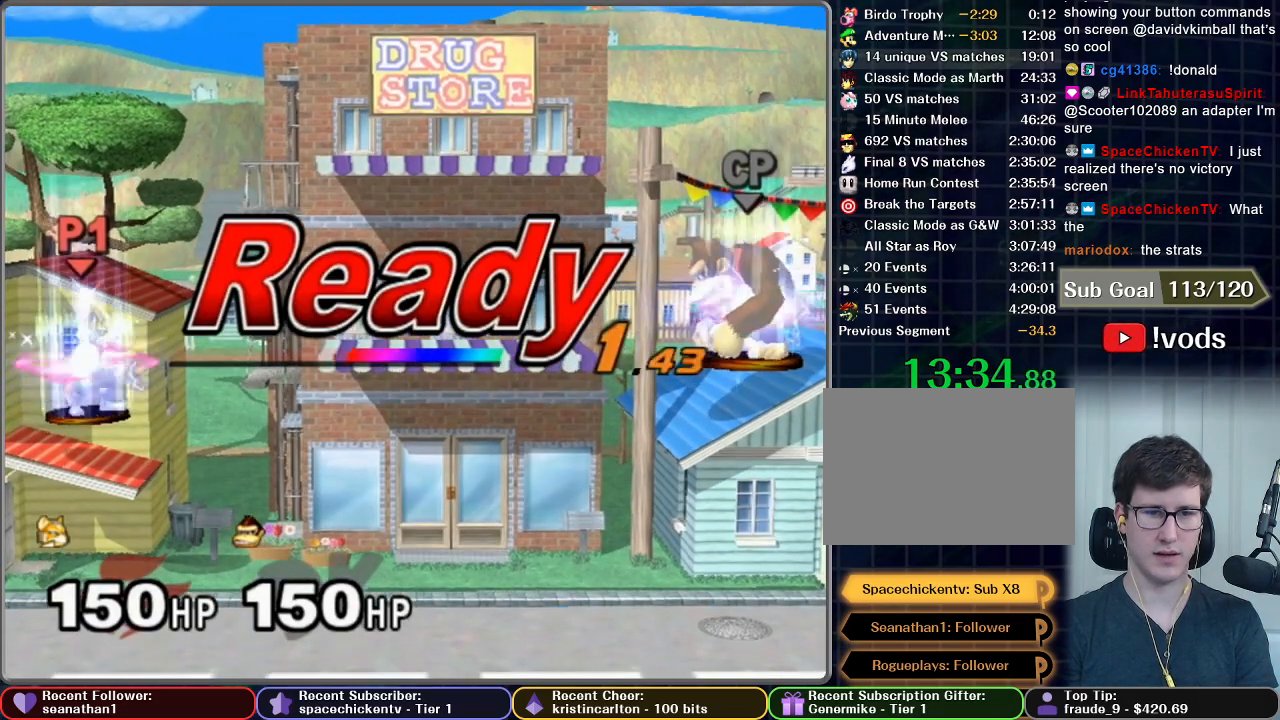
{"buttons": [], "left_stick": "center", "right_stick": "center", "button_events": []}
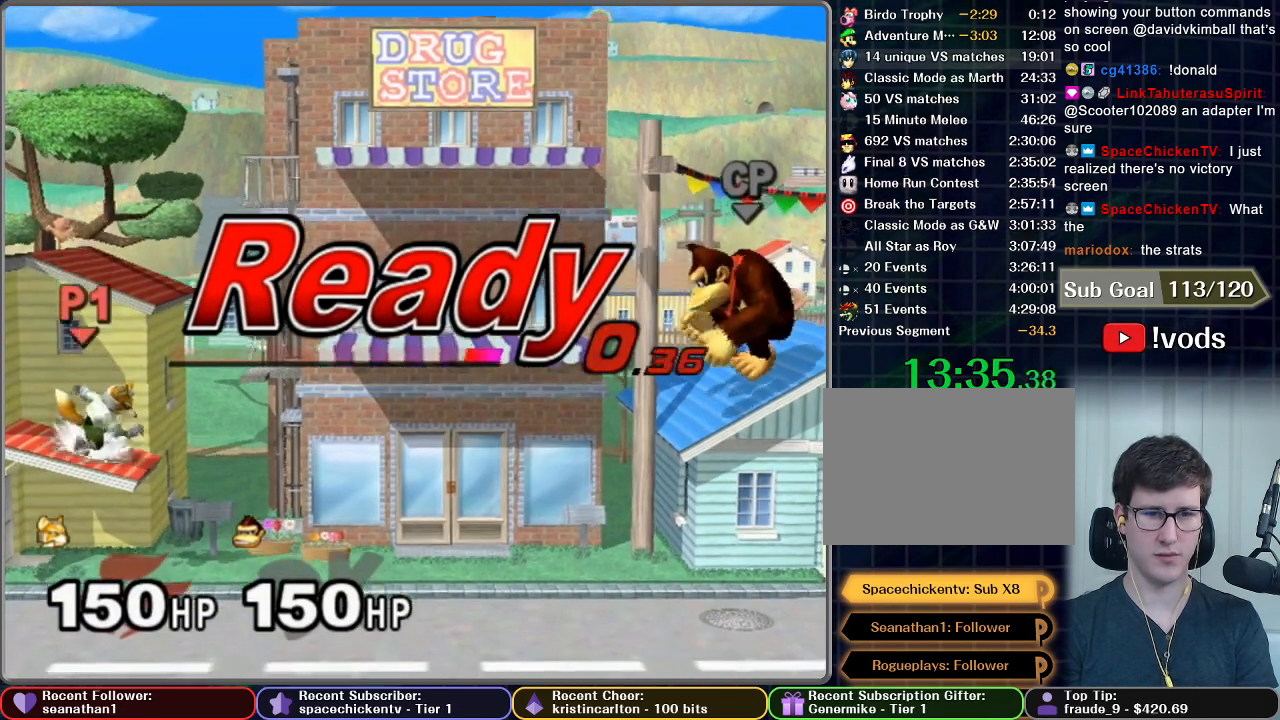
{"buttons": ["X"], "left_stick": "left", "right_stick": "center", "button_events": [[233, "X", "down"]]}
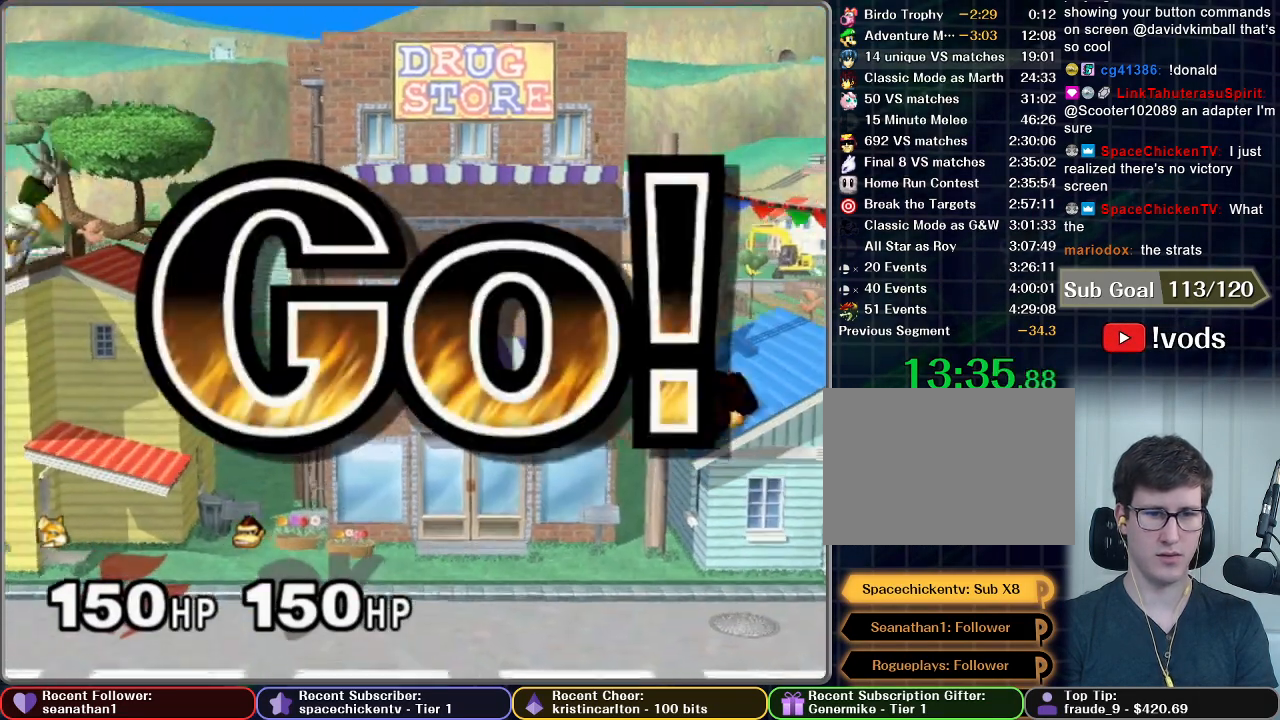
{"buttons": [], "left_stick": "left", "right_stick": "center", "button_events": [[17, "X", "up"]]}
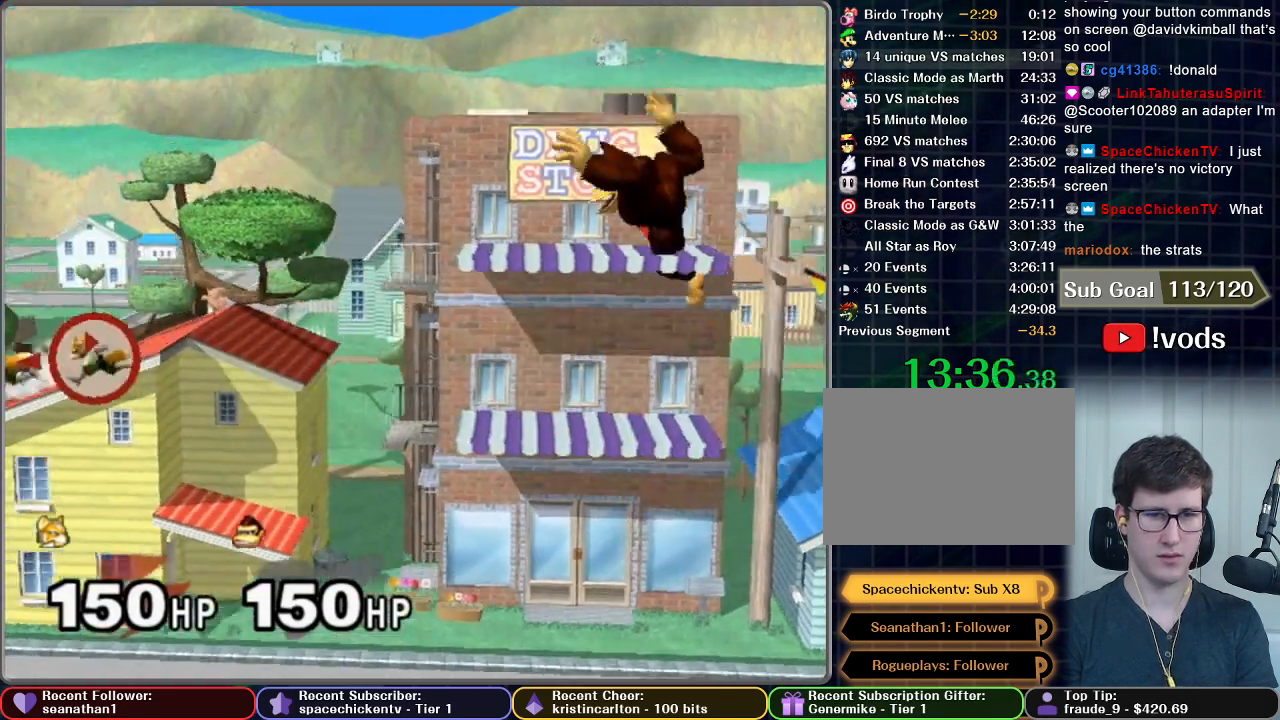
{"buttons": [], "left_stick": "left", "right_stick": "center", "button_events": []}
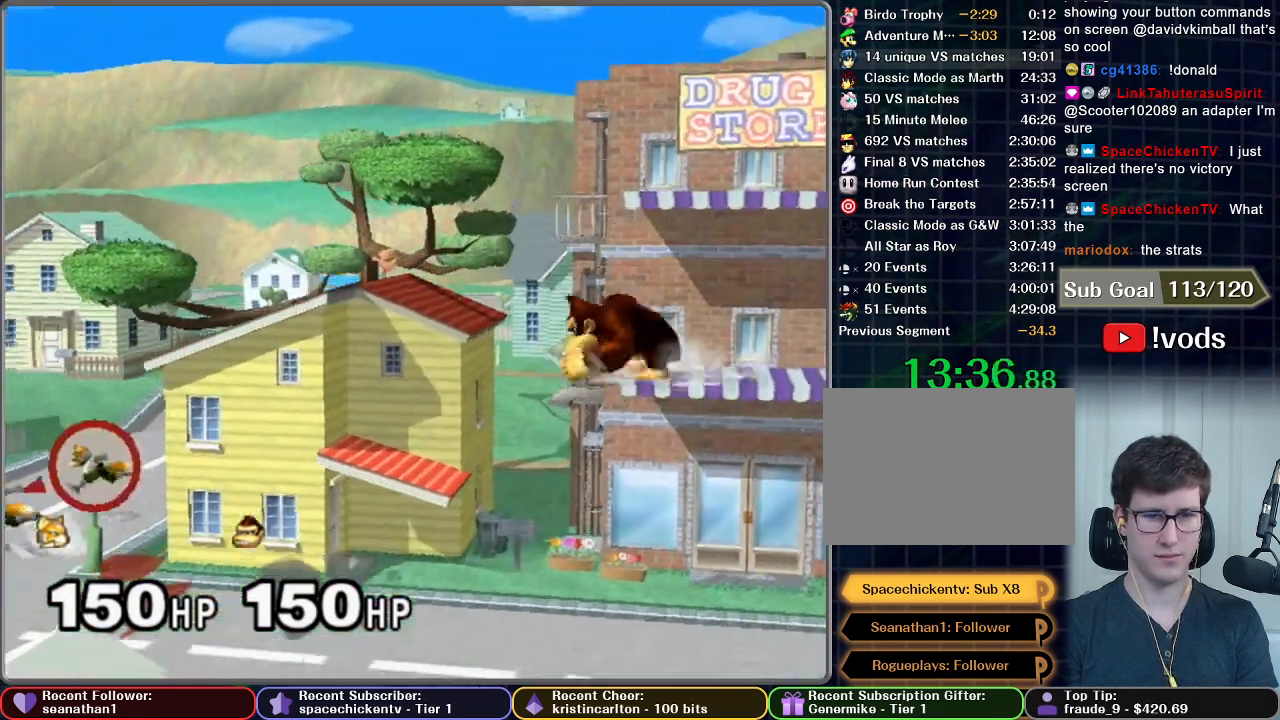
{"buttons": [], "left_stick": "left", "right_stick": "center", "button_events": []}
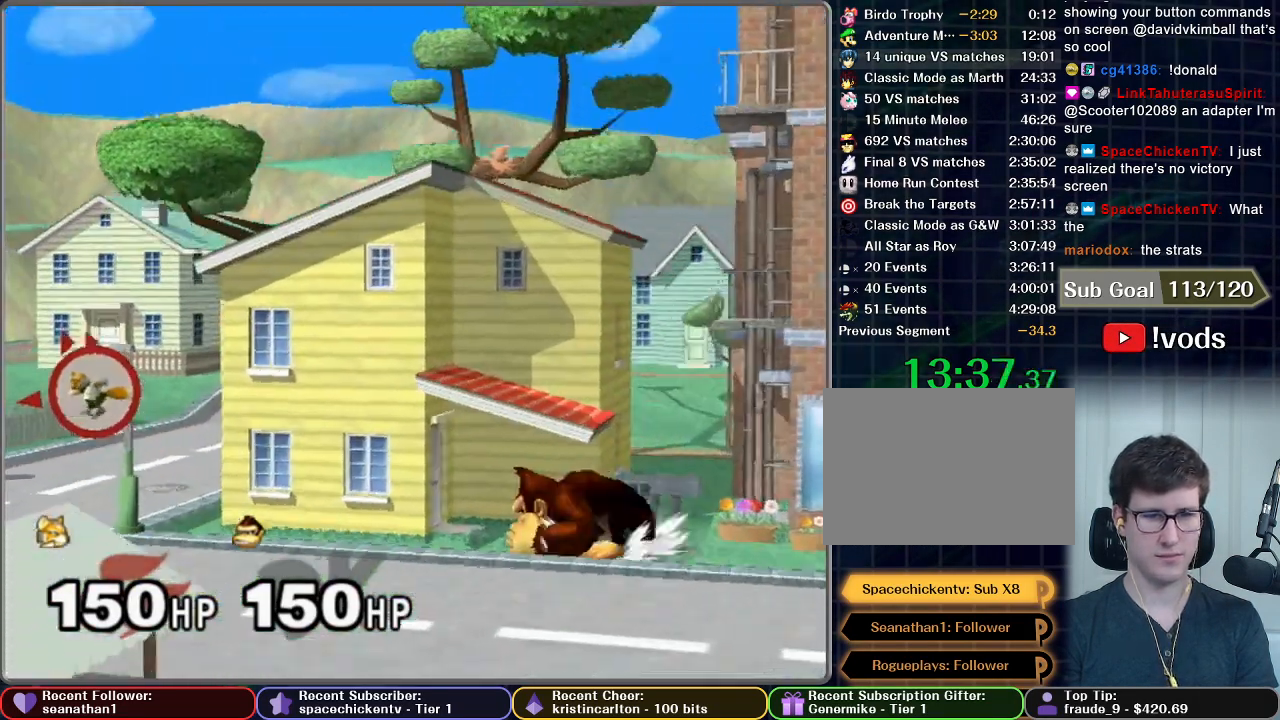
{"buttons": [], "left_stick": "center", "right_stick": "center", "button_events": []}
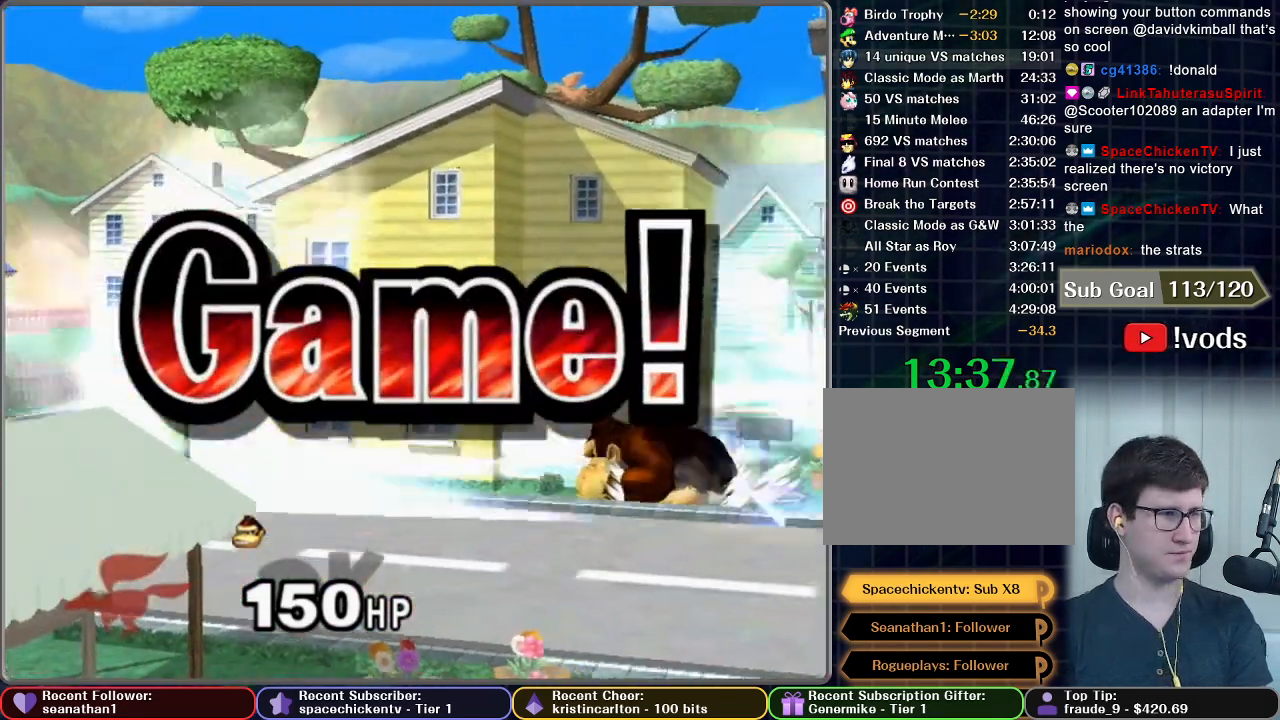
{"buttons": [], "left_stick": "center", "right_stick": "center", "button_events": []}
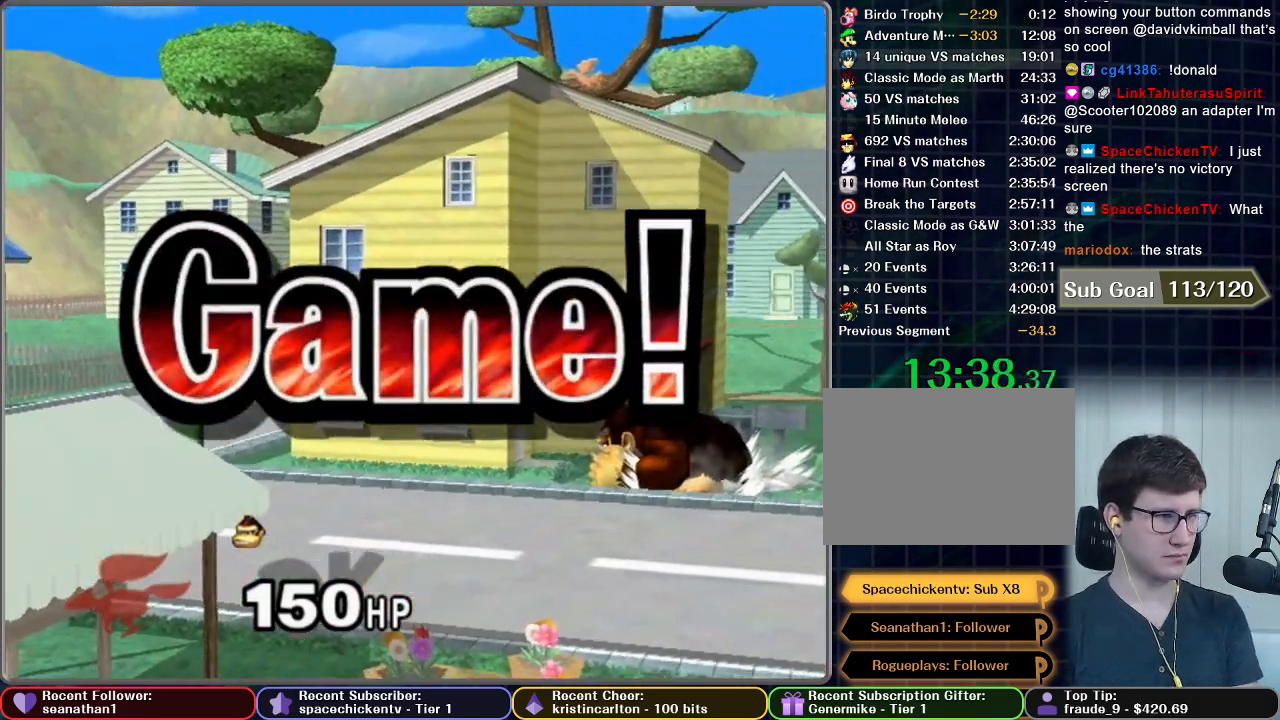
{"buttons": [], "left_stick": "center", "right_stick": "center", "button_events": []}
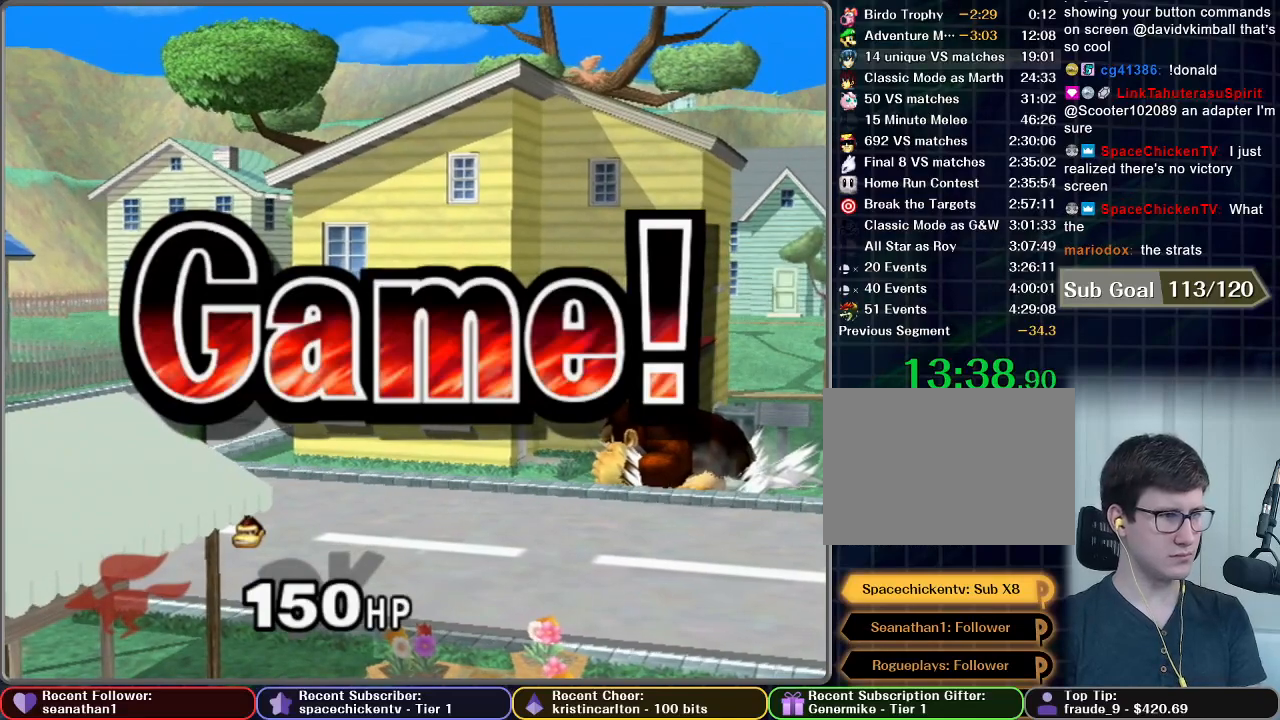
{"buttons": [], "left_stick": "center", "right_stick": "center", "button_events": []}
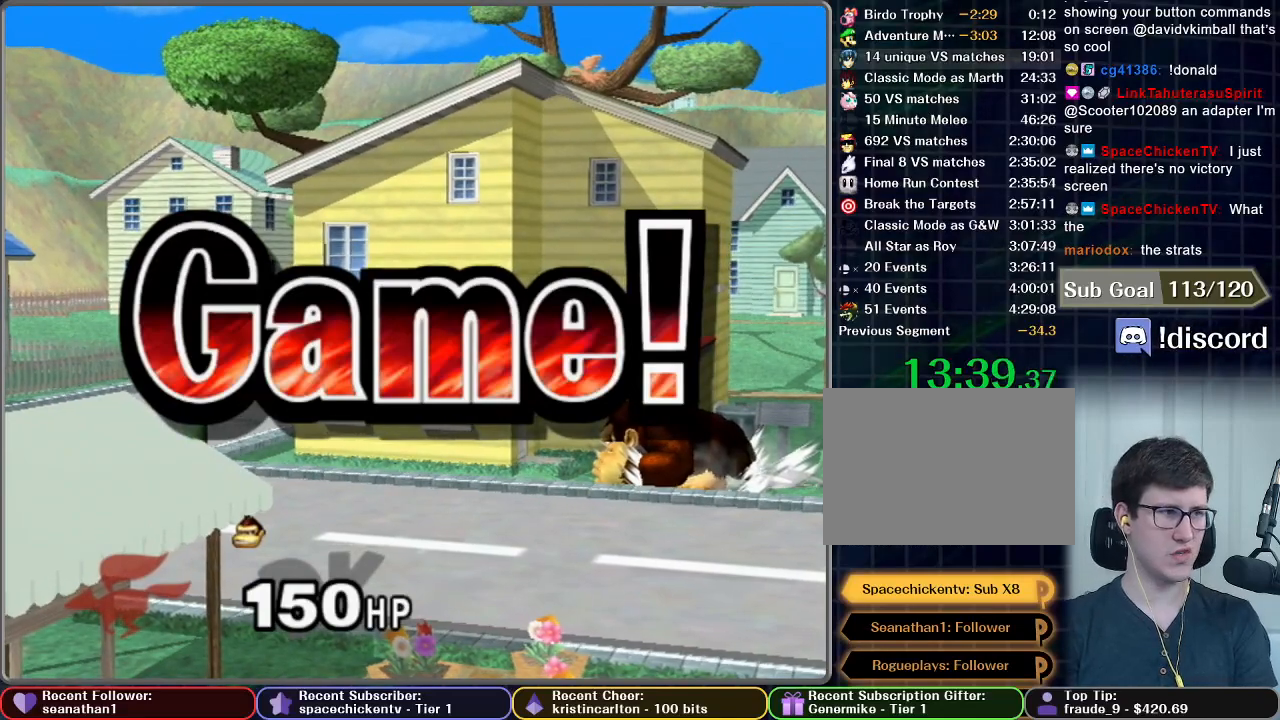
{"buttons": [], "left_stick": "center", "right_stick": "center", "button_events": []}
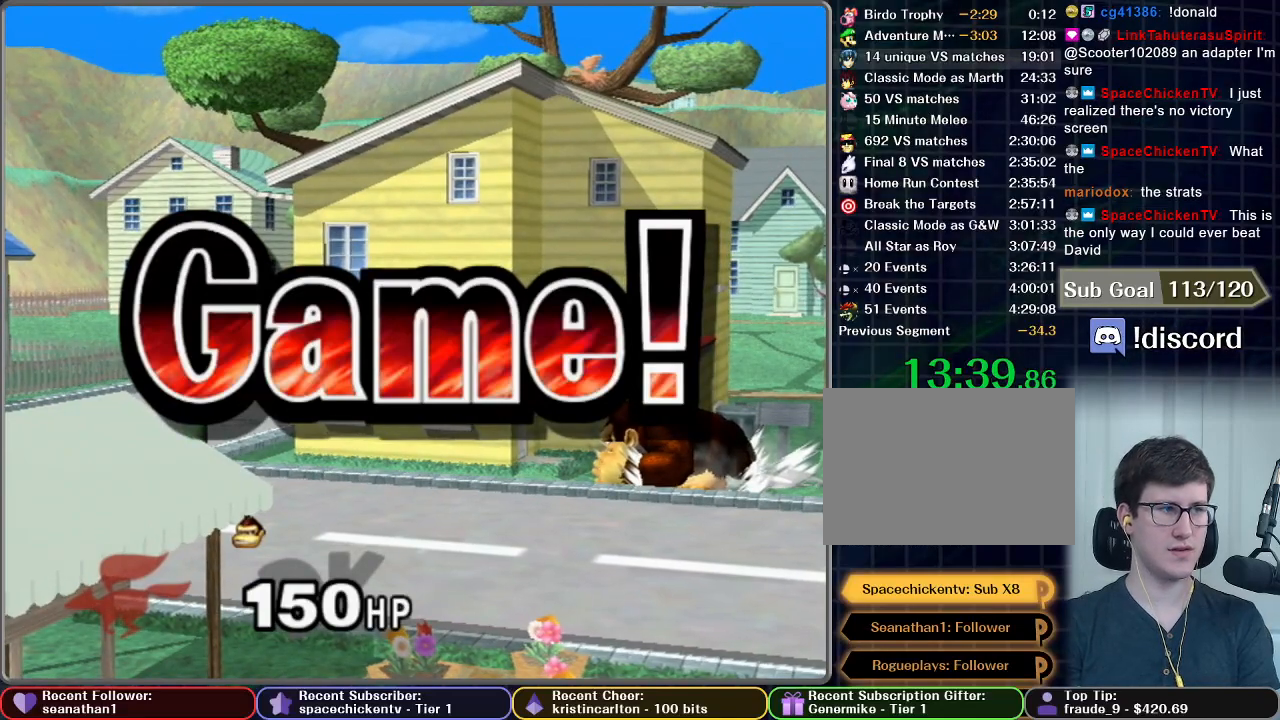
{"buttons": [], "left_stick": "up-right", "right_stick": "center", "button_events": []}
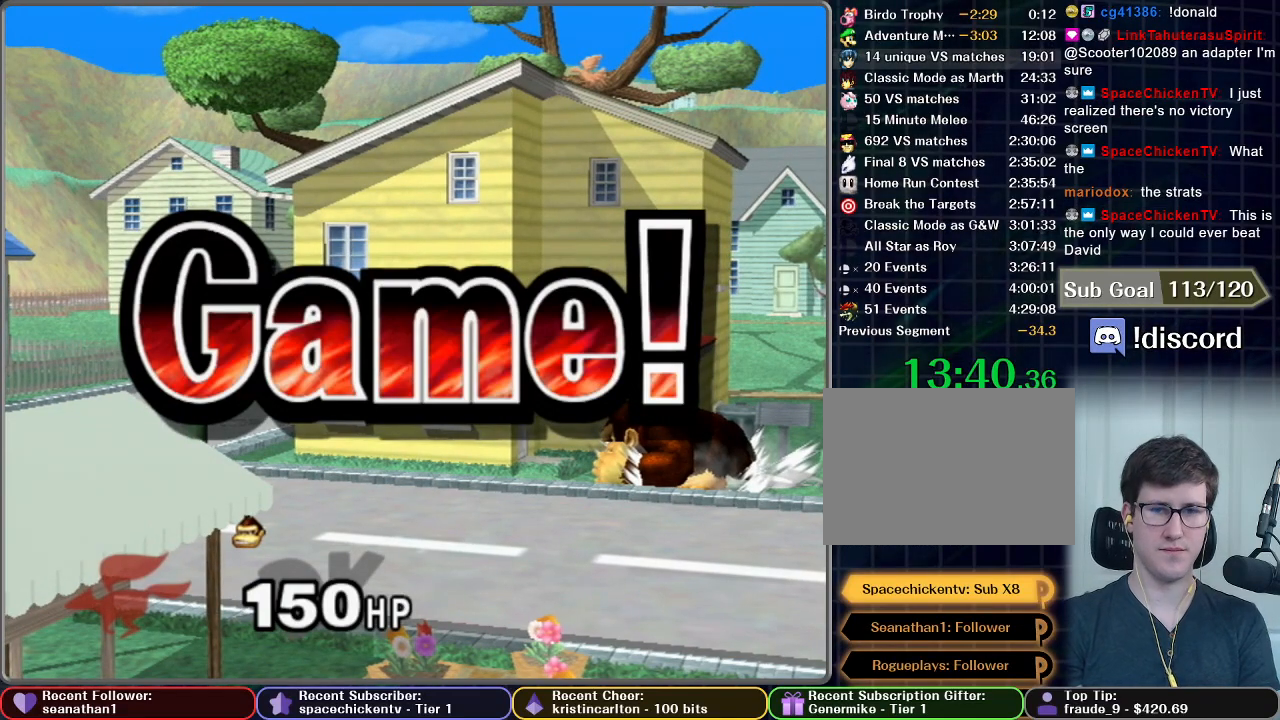
{"buttons": [], "left_stick": "up-right", "right_stick": "center", "button_events": []}
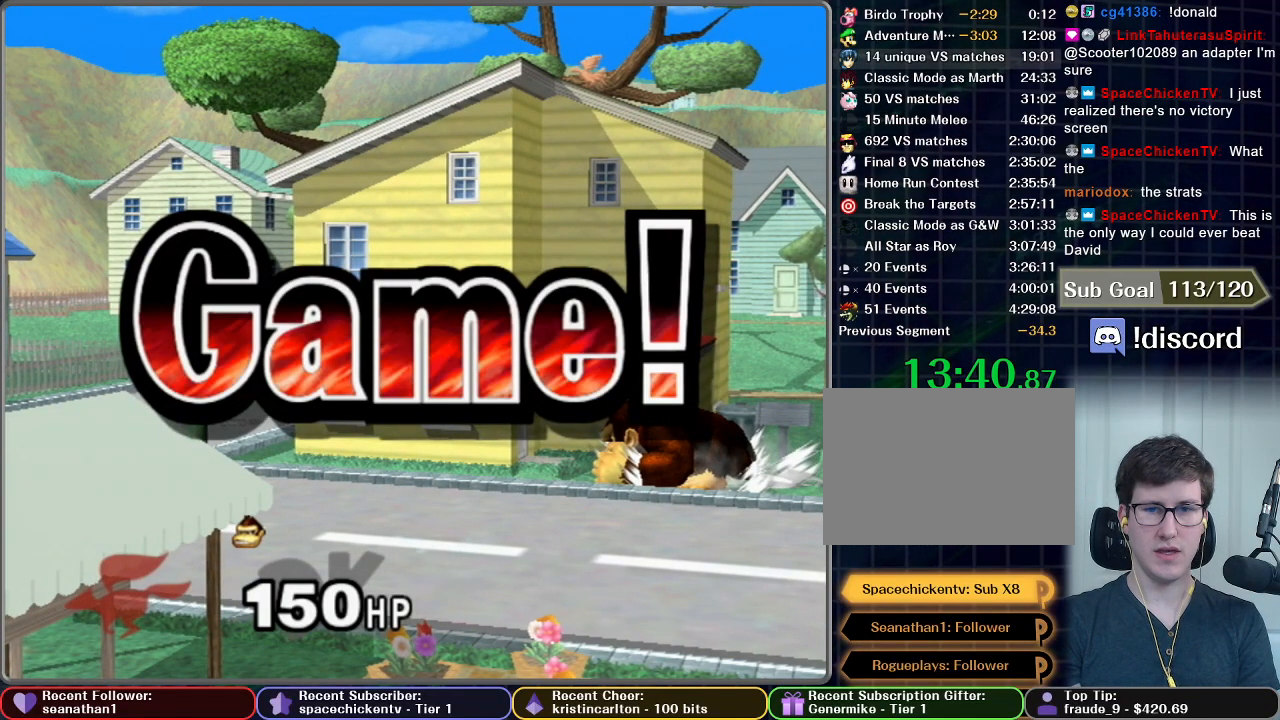
{"buttons": [], "left_stick": "up", "right_stick": "center", "button_events": []}
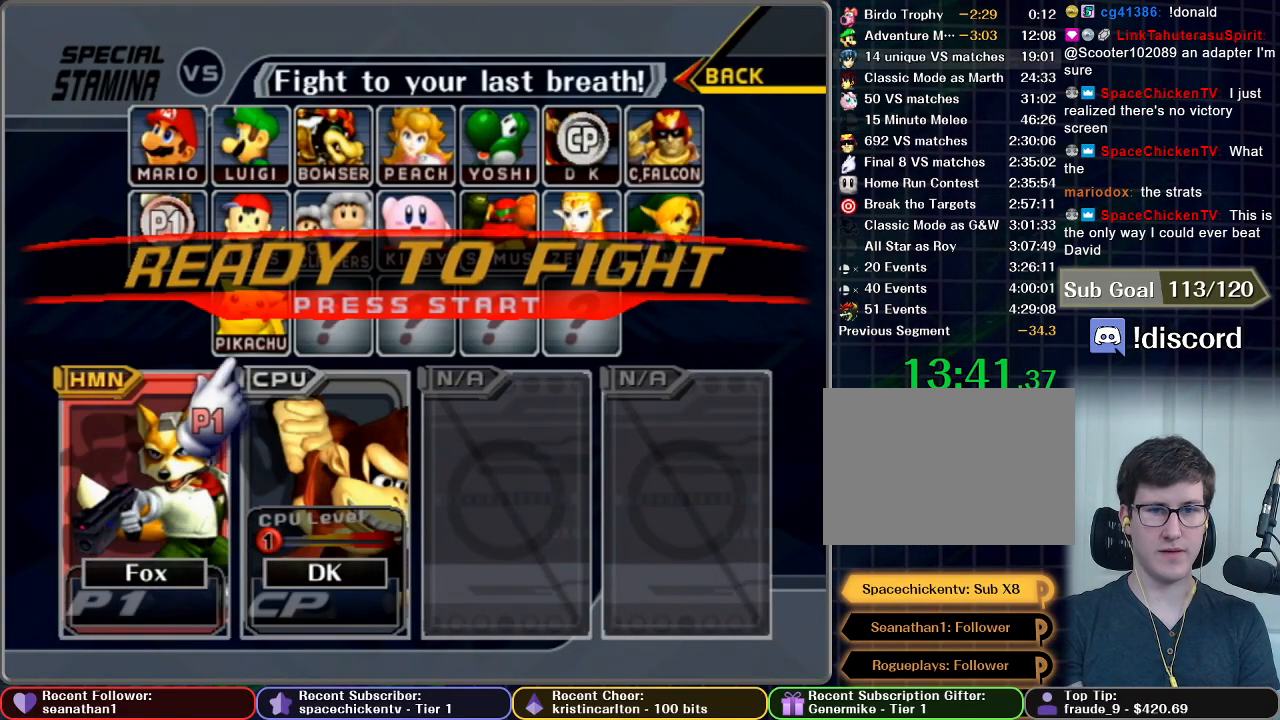
{"buttons": ["A"], "left_stick": "center", "right_stick": "center", "button_events": [[217, "B", "down"], [317, "B", "up"], [450, "A", "down"]]}
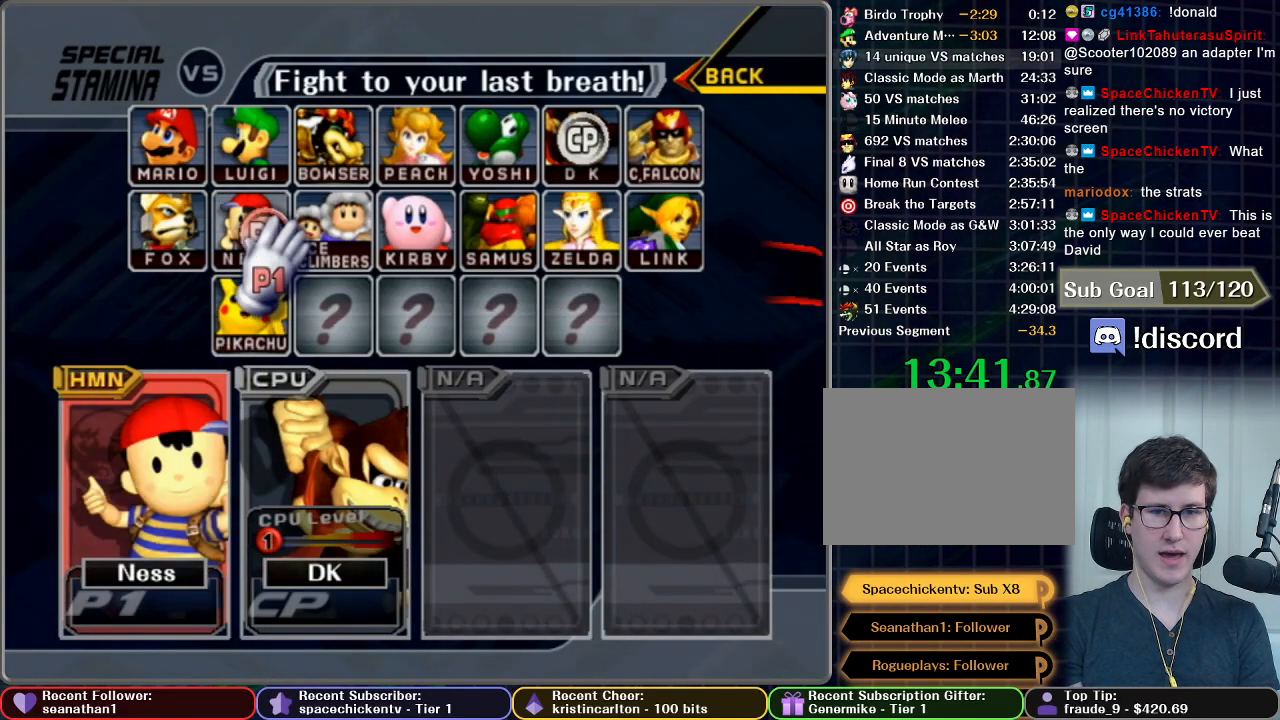
{"buttons": [], "left_stick": "center", "right_stick": "center", "button_events": [[33, "A", "up"], [150, "START", "down"], [433, "START", "up"]]}
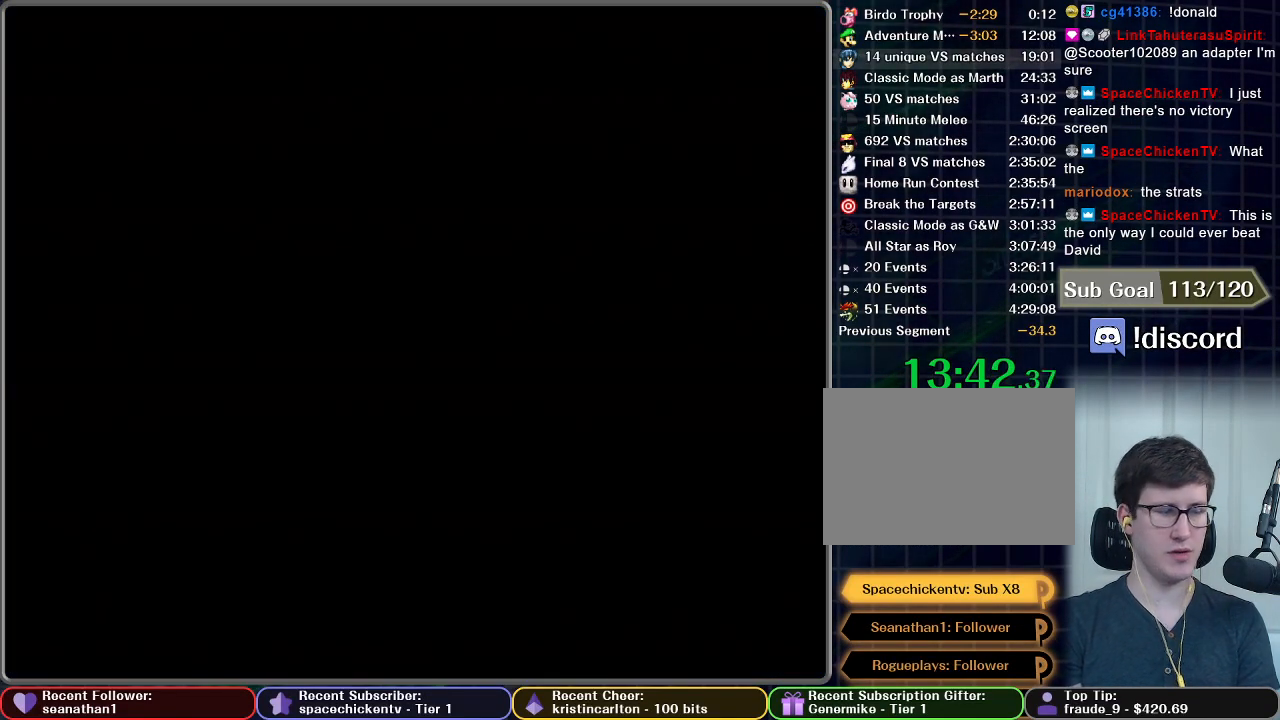
{"buttons": [], "left_stick": "center", "right_stick": "center", "button_events": []}
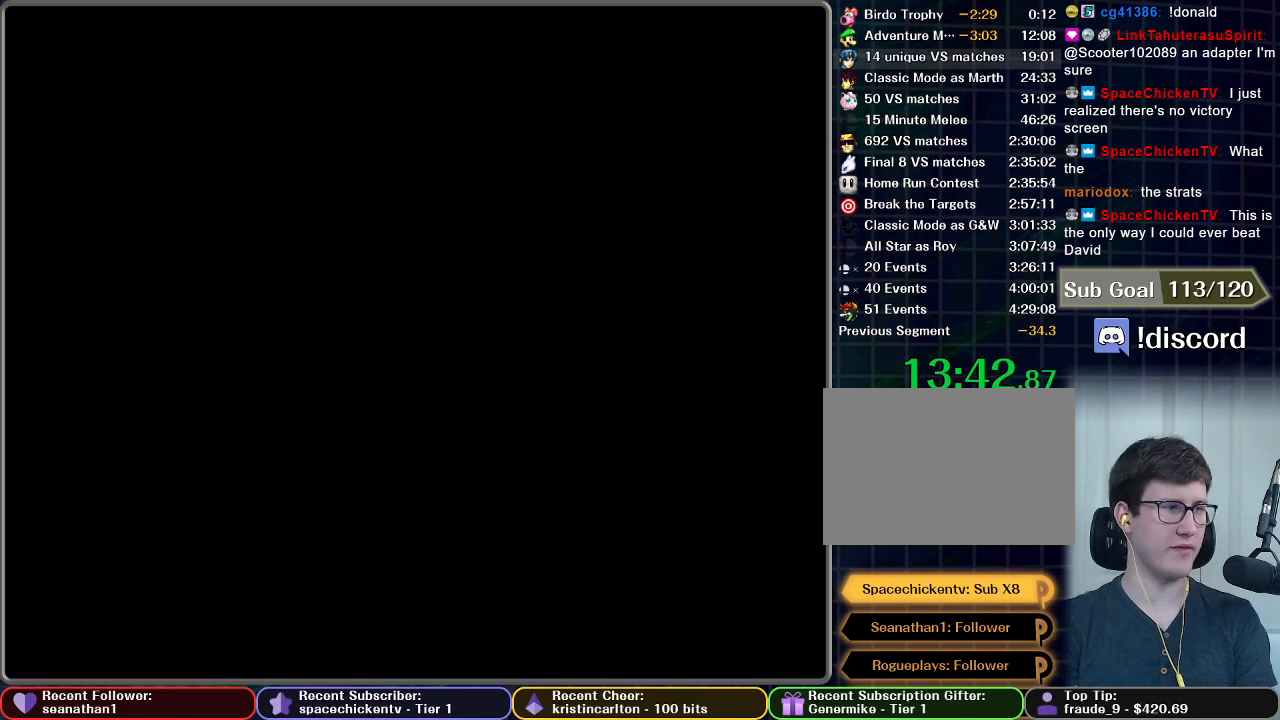
{"buttons": [], "left_stick": "center", "right_stick": "center", "button_events": []}
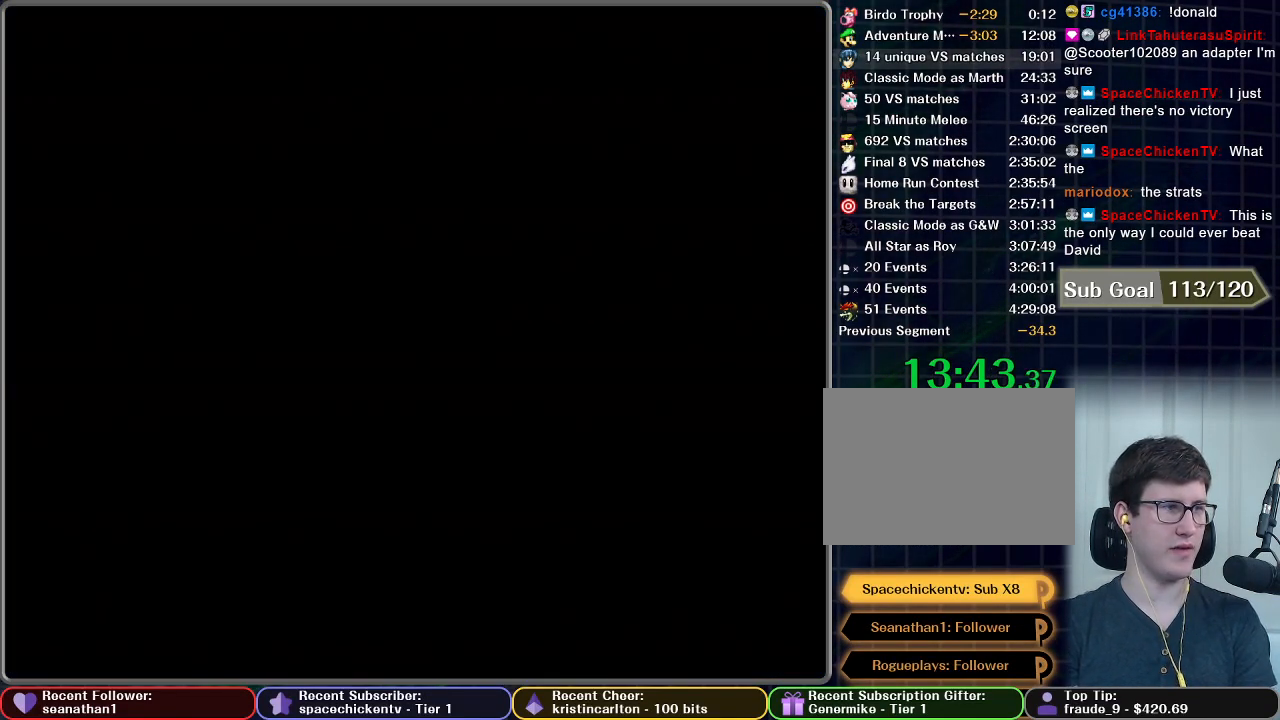
{"buttons": [], "left_stick": "center", "right_stick": "center", "button_events": []}
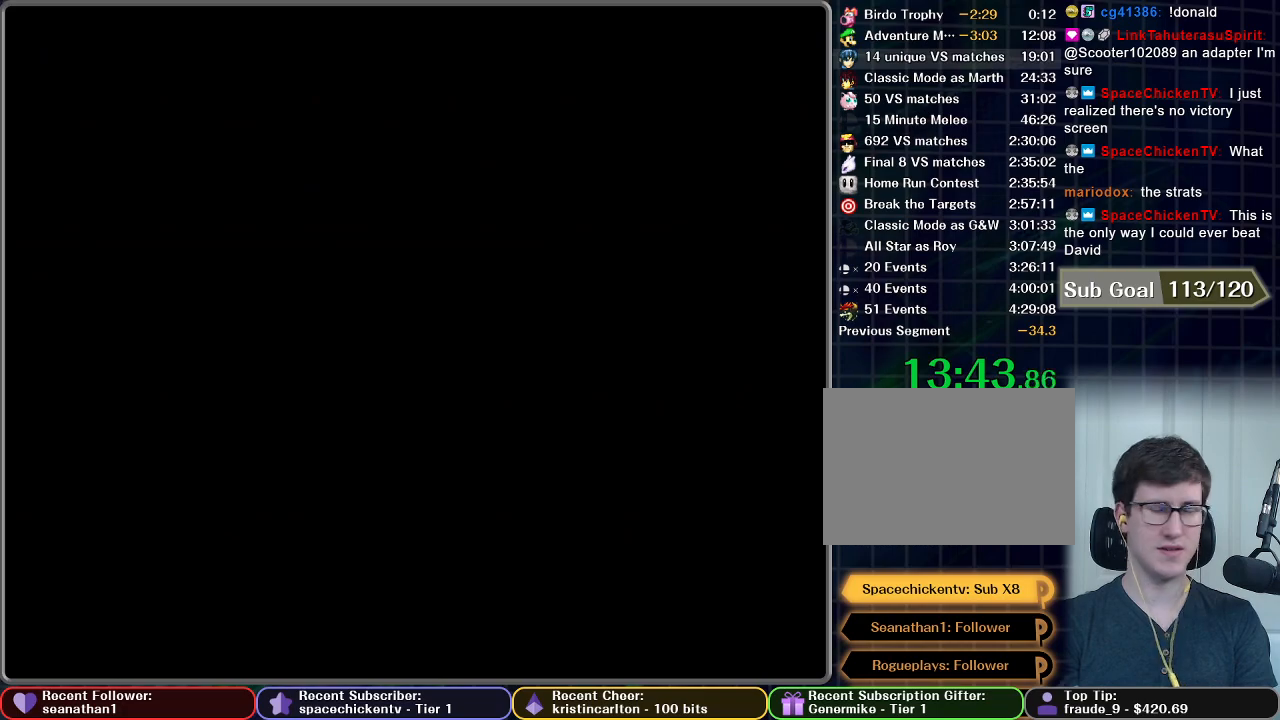
{"buttons": [], "left_stick": "center", "right_stick": "center", "button_events": []}
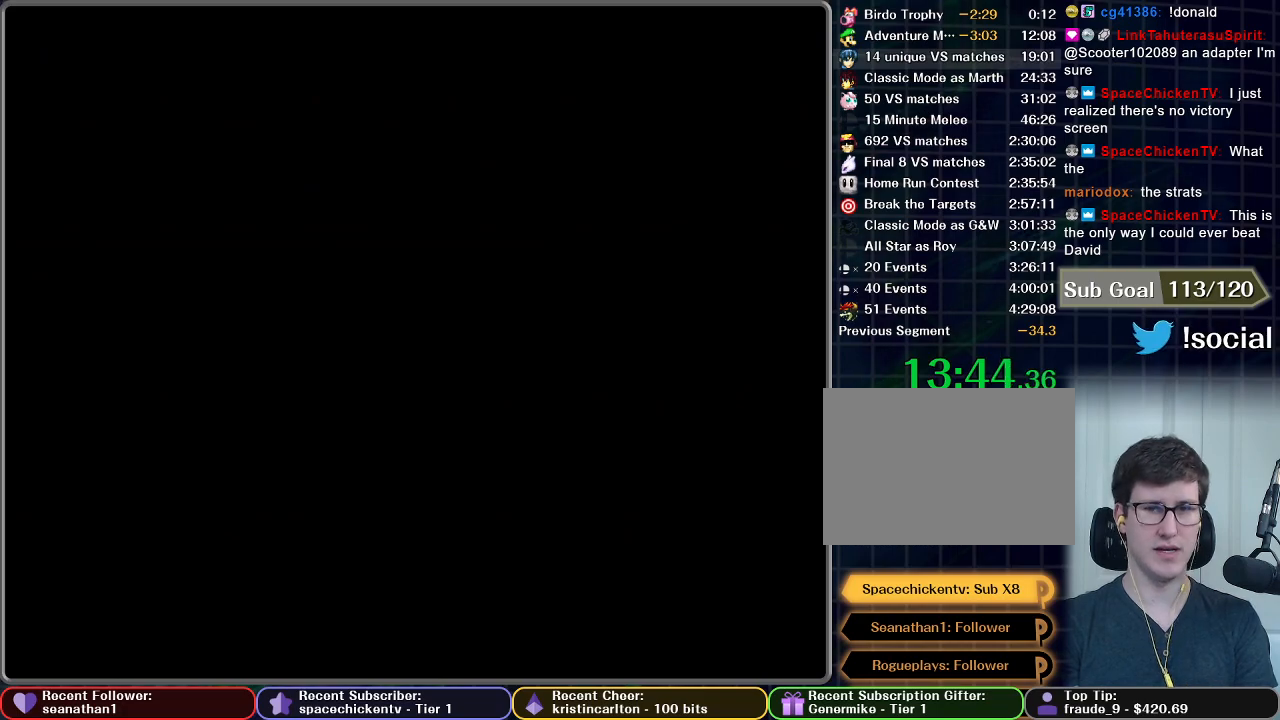
{"buttons": [], "left_stick": "center", "right_stick": "center", "button_events": []}
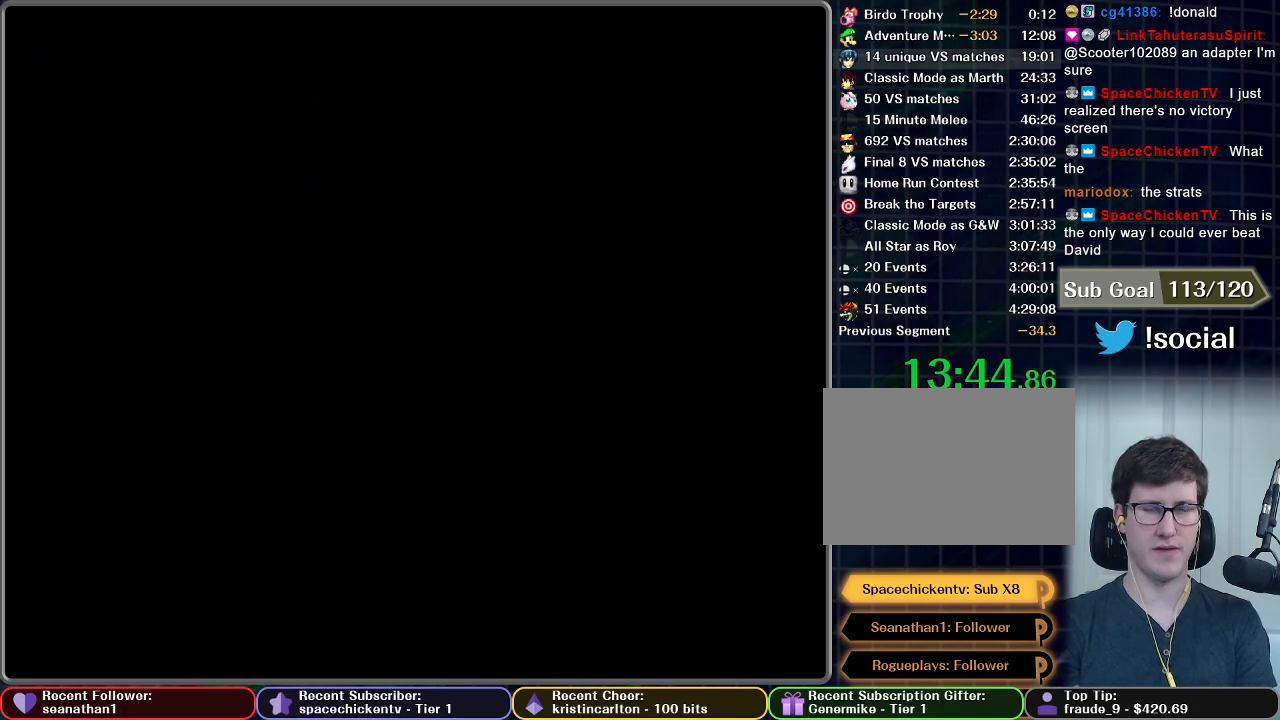
{"buttons": [], "left_stick": "center", "right_stick": "center", "button_events": []}
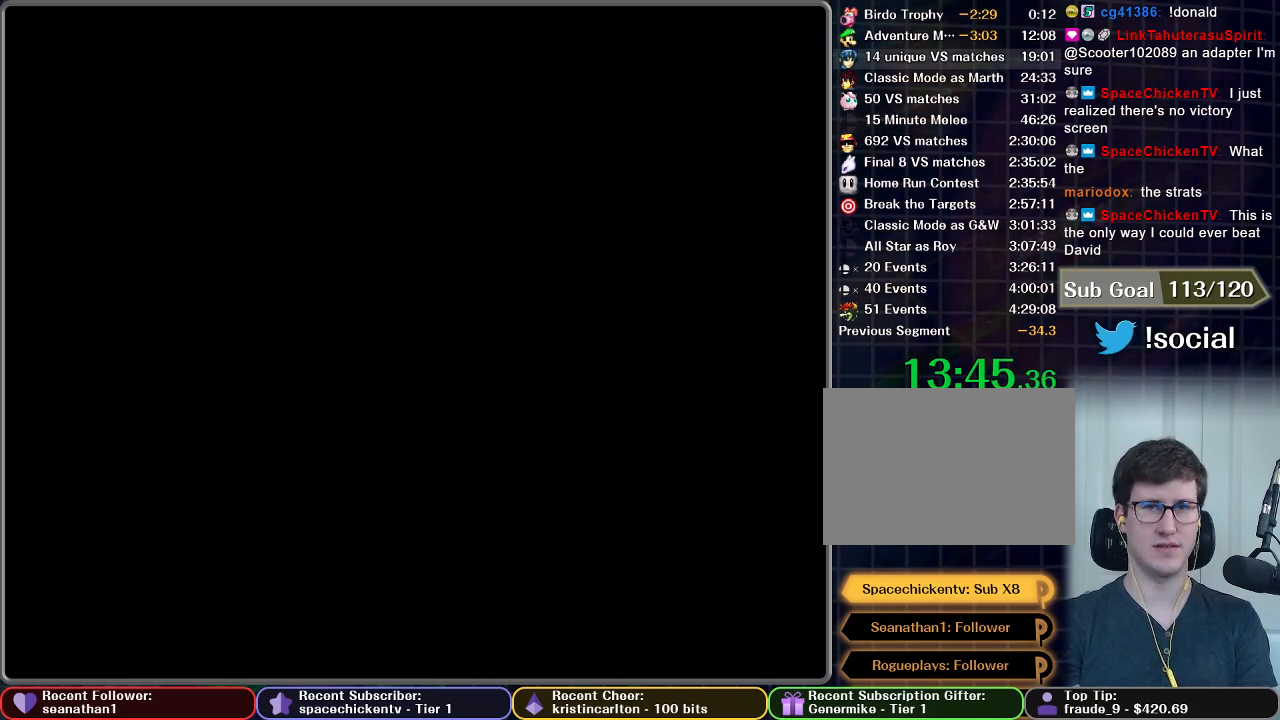
{"buttons": [], "left_stick": "center", "right_stick": "center", "button_events": []}
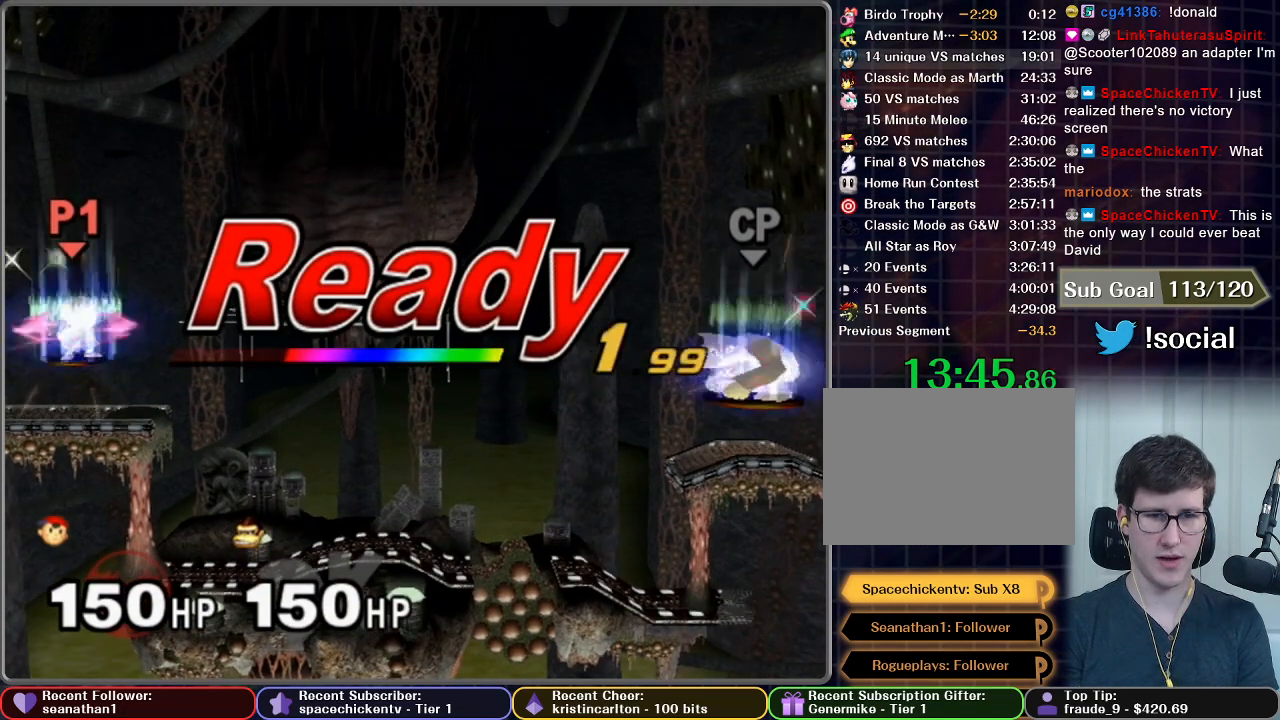
{"buttons": [], "left_stick": "center", "right_stick": "center", "button_events": []}
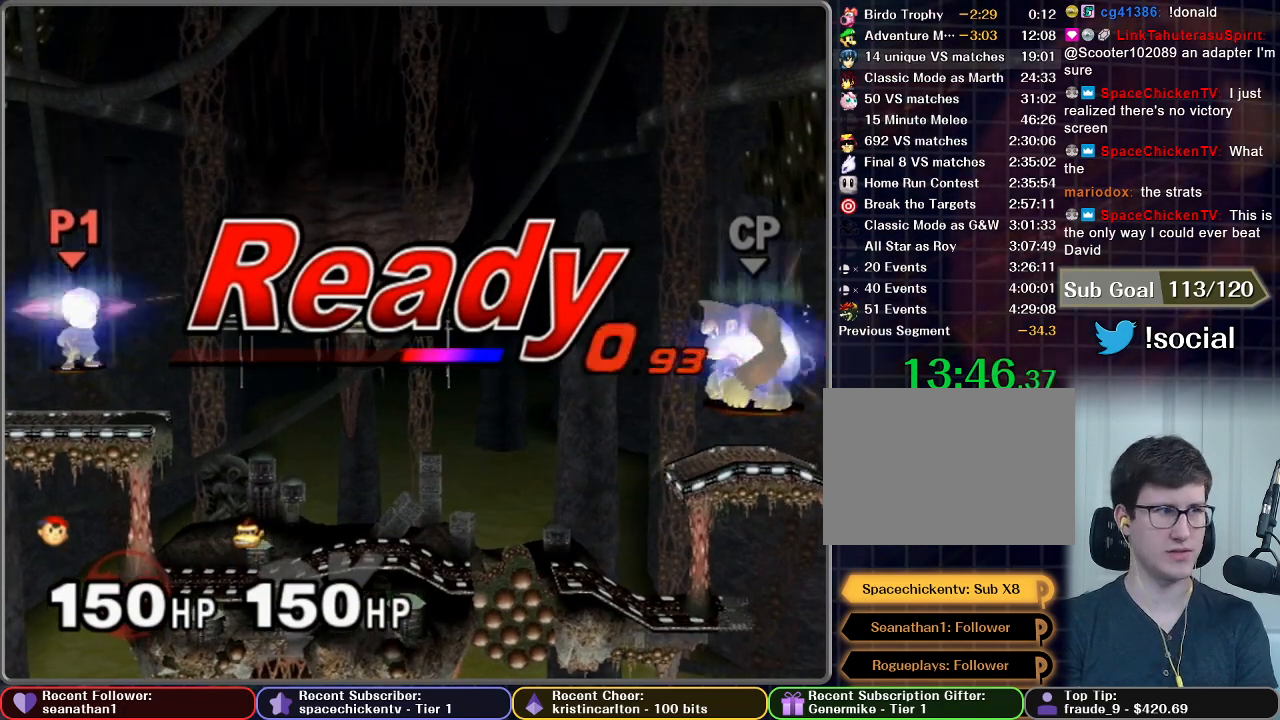
{"buttons": [], "left_stick": "center", "right_stick": "center", "button_events": []}